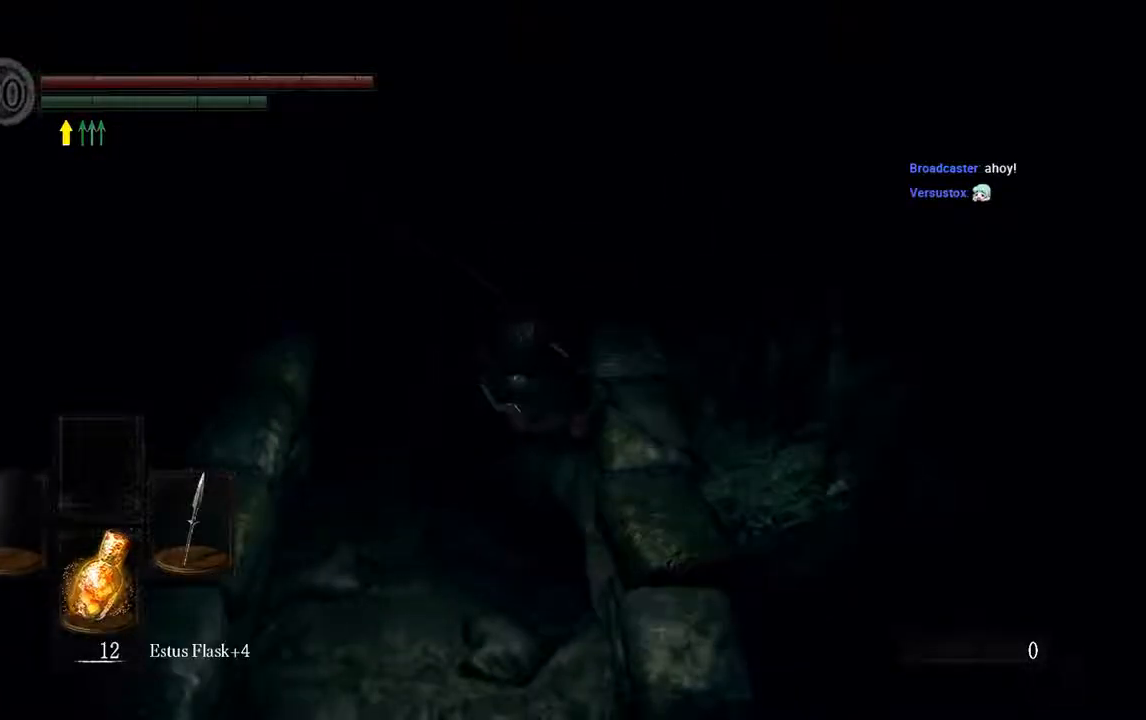
Gameplay with a controller (Xbox layout); each line is a JSON object with the inputs held at the frame after it. "events" lists button and stick changes between this image and that frame as [ms after this image, input, new state], when the widget could be followed in between. Not read: L3.
{"buttons": [], "left_stick": "center", "right_stick": "center", "events": []}
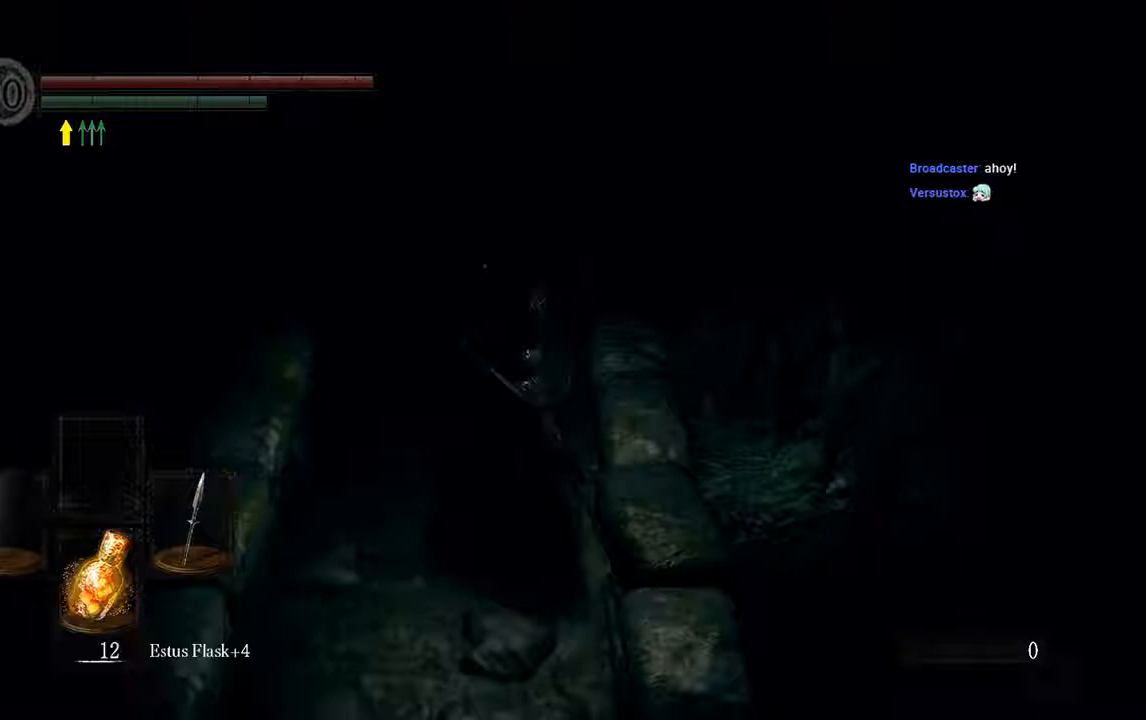
{"buttons": [], "left_stick": "center", "right_stick": "center", "events": []}
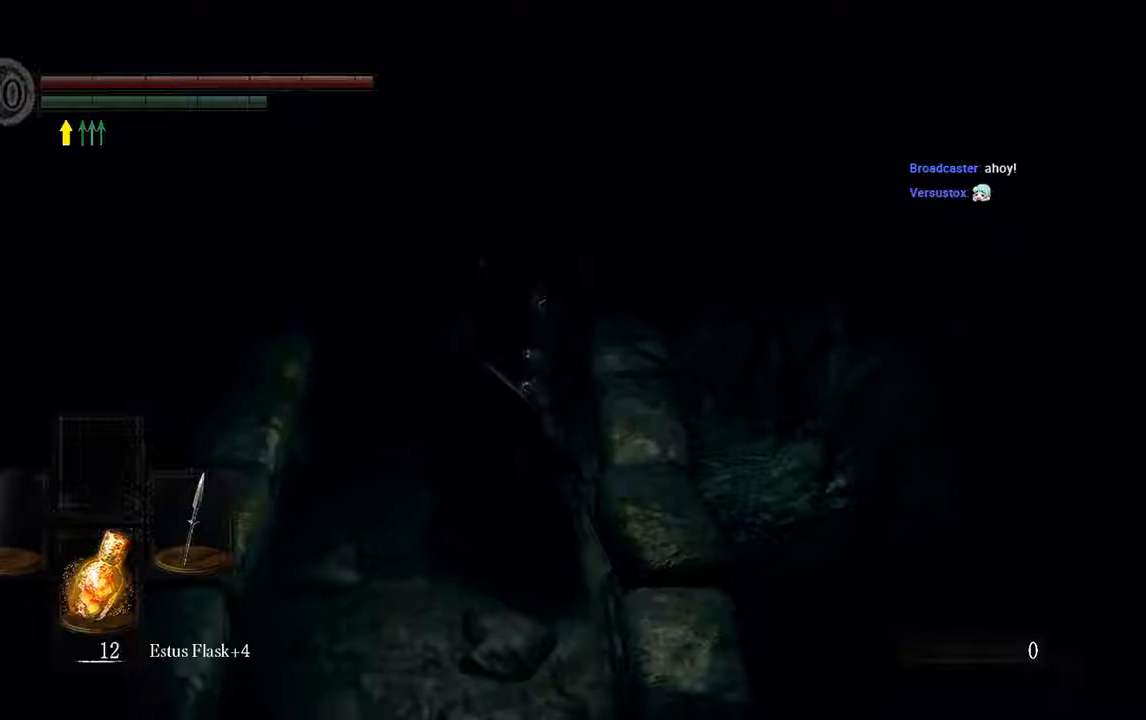
{"buttons": [], "left_stick": "center", "right_stick": "center", "events": []}
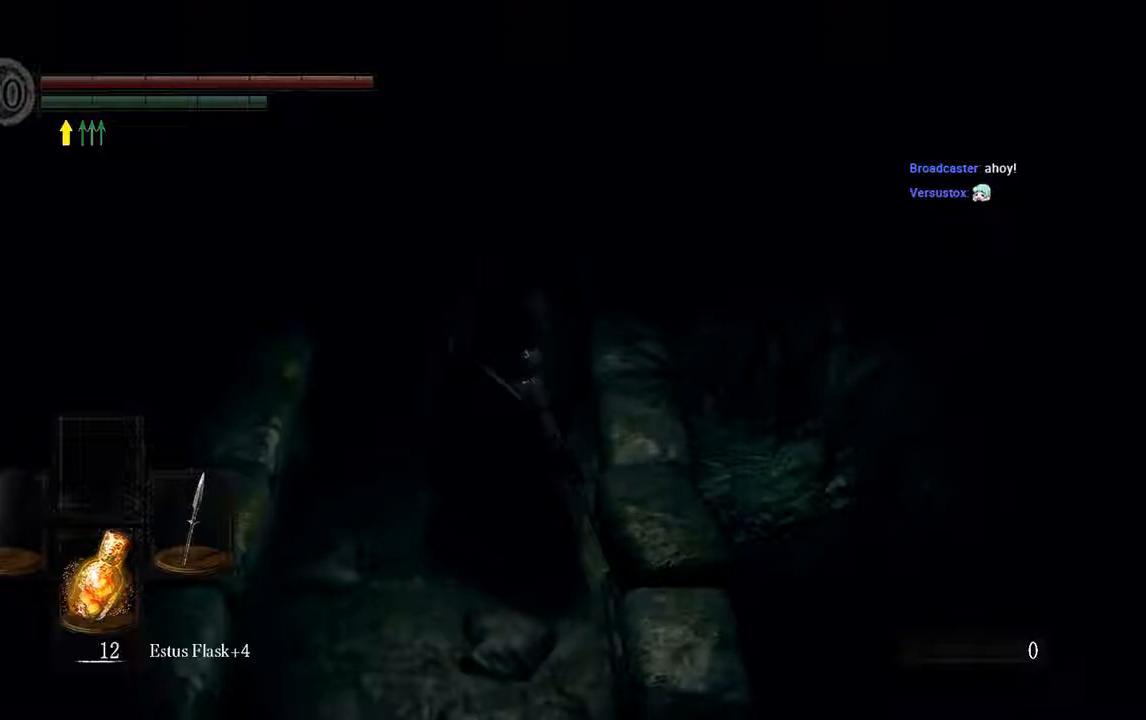
{"buttons": [], "left_stick": "center", "right_stick": "center", "events": []}
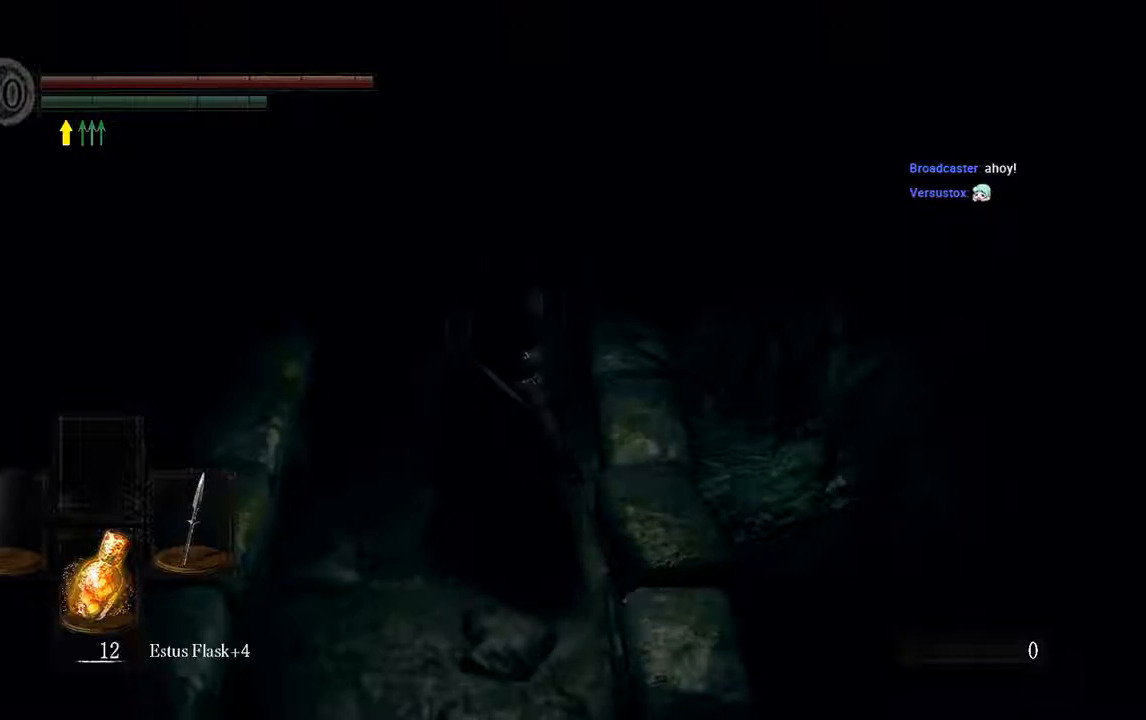
{"buttons": [], "left_stick": "center", "right_stick": "center", "events": []}
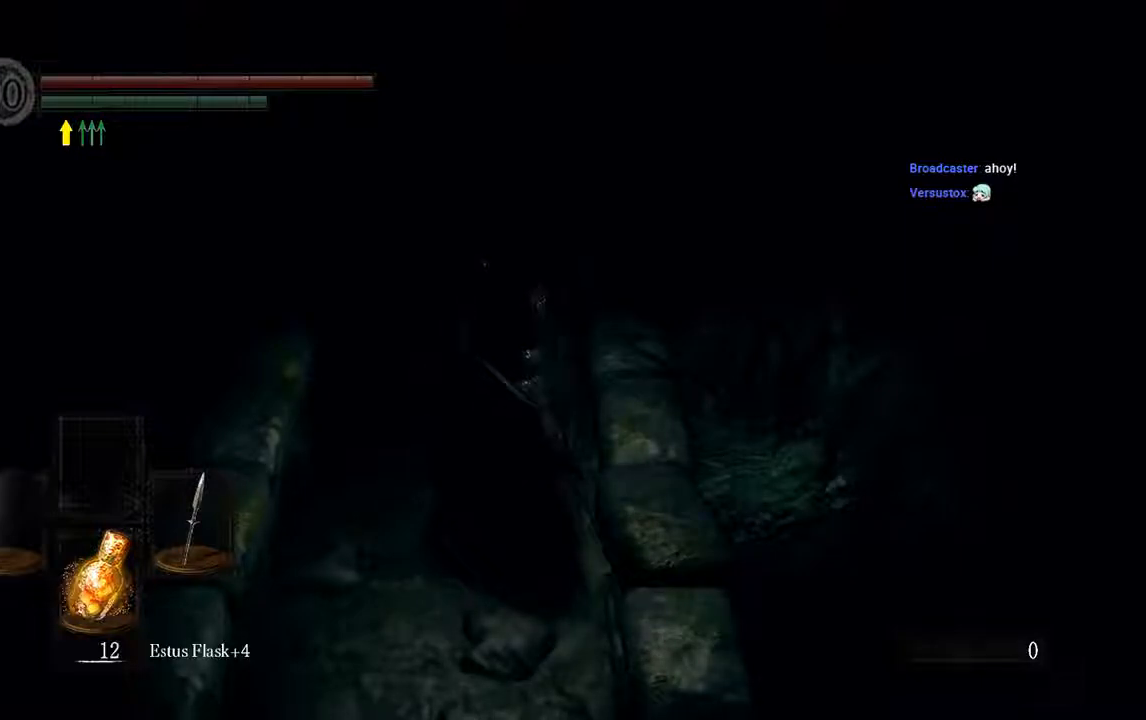
{"buttons": [], "left_stick": "center", "right_stick": "center", "events": []}
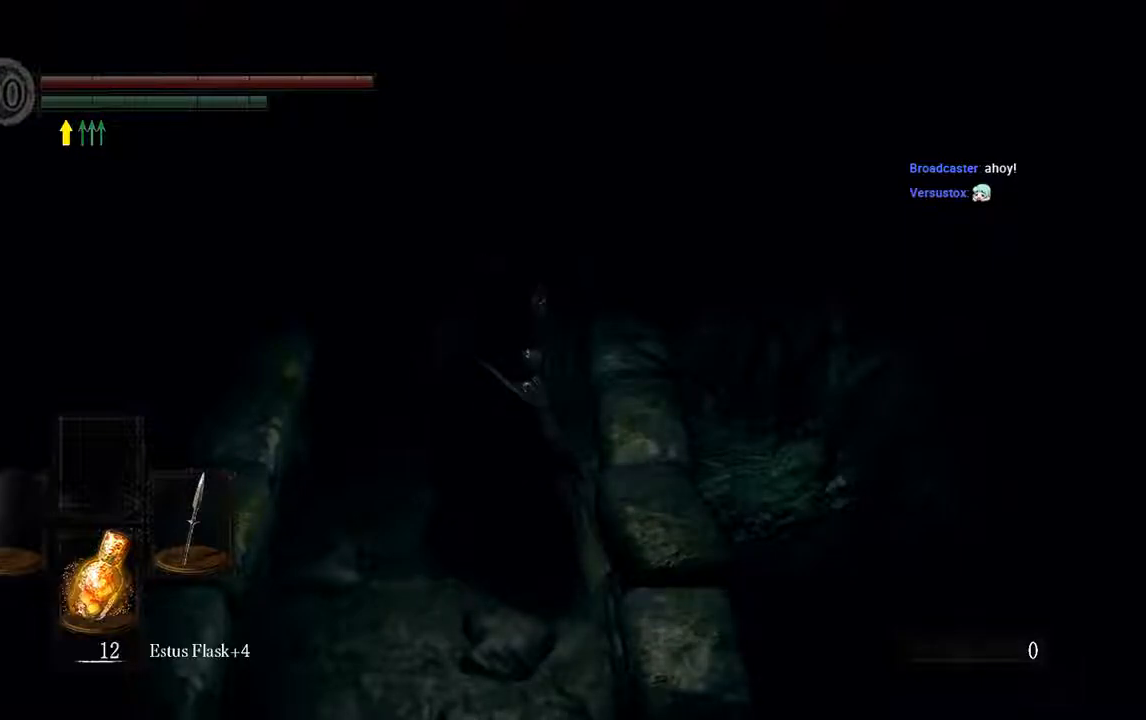
{"buttons": [], "left_stick": "center", "right_stick": "center", "events": []}
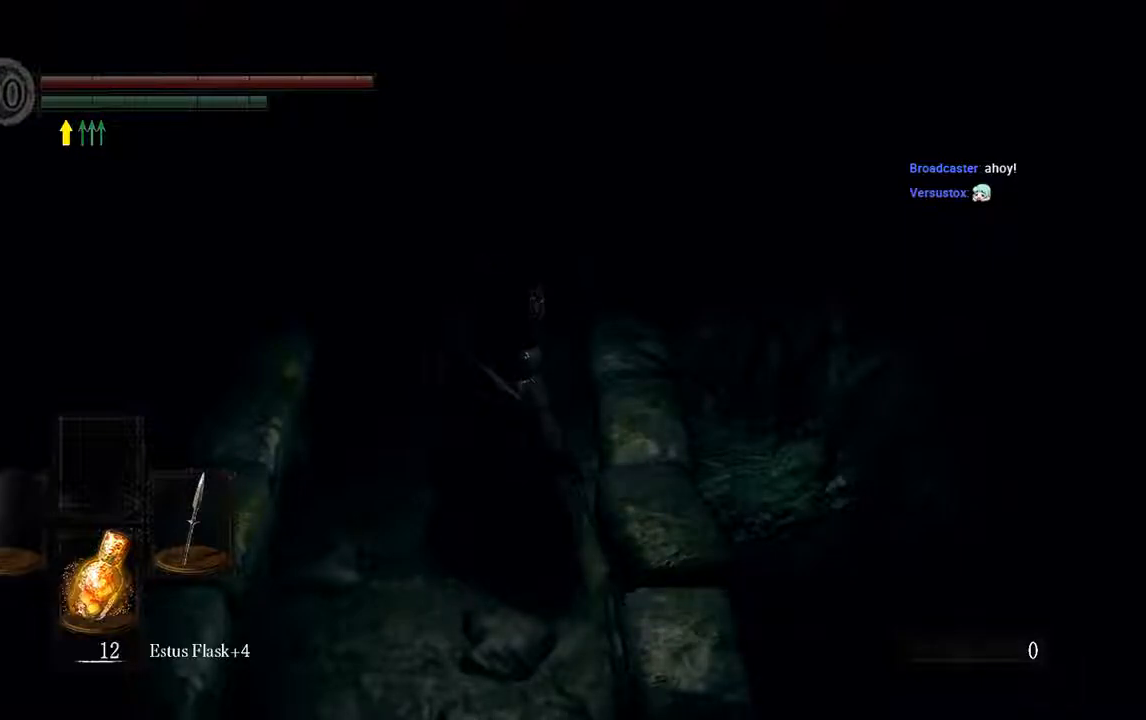
{"buttons": [], "left_stick": "center", "right_stick": "center", "events": []}
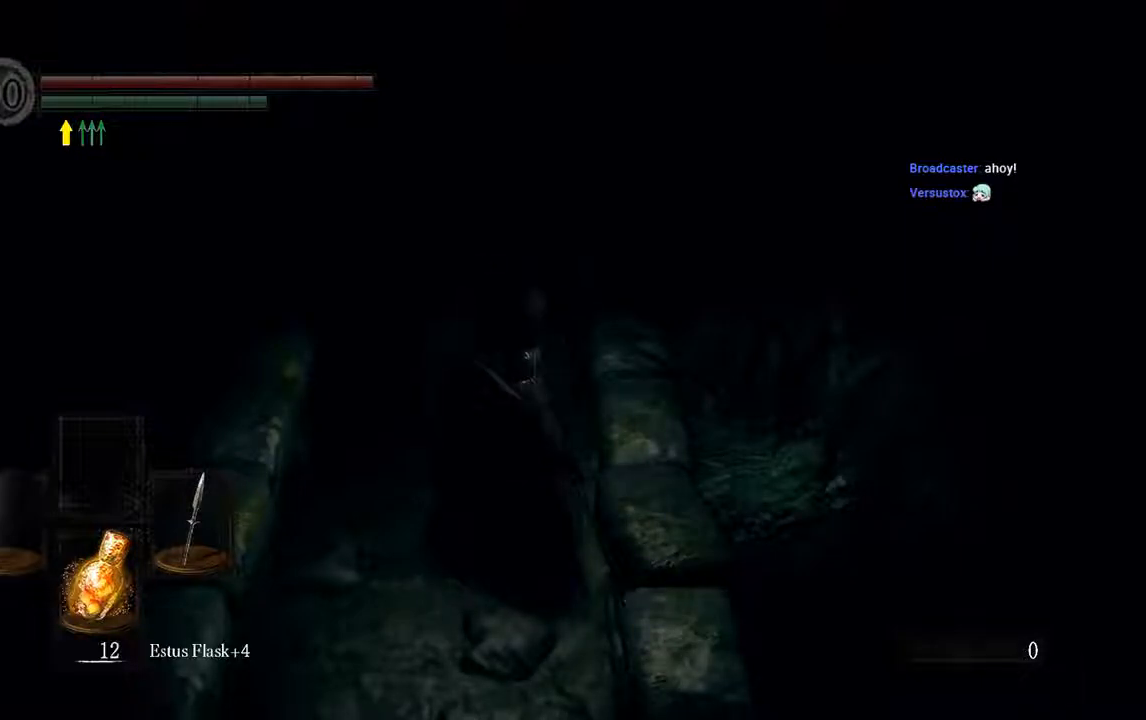
{"buttons": [], "left_stick": "center", "right_stick": "center", "events": []}
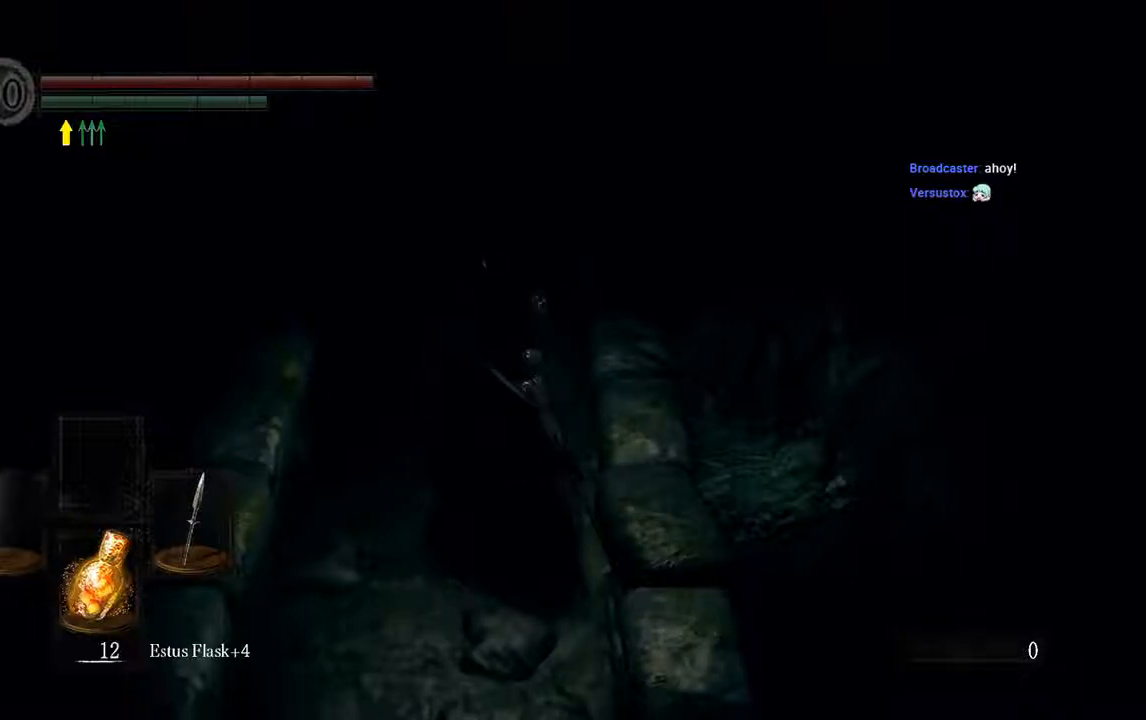
{"buttons": [], "left_stick": "up", "right_stick": "center", "events": [[217, "left_stick", "up"]]}
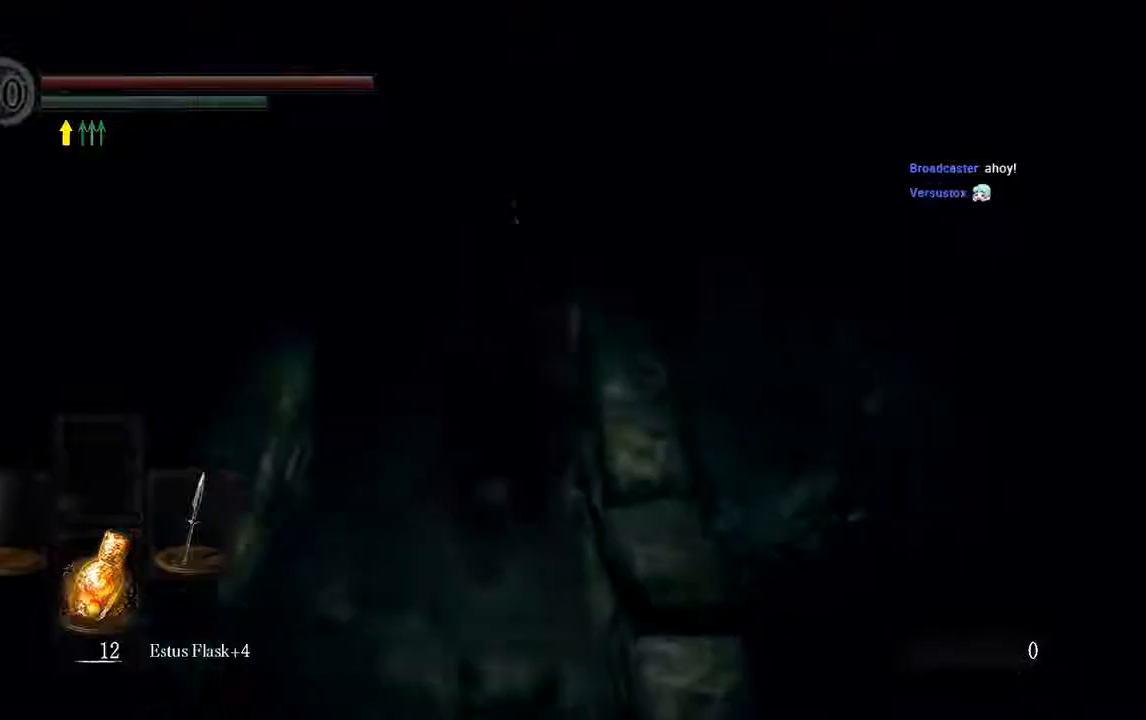
{"buttons": ["B"], "left_stick": "up", "right_stick": "center", "events": [[117, "B", "down"]]}
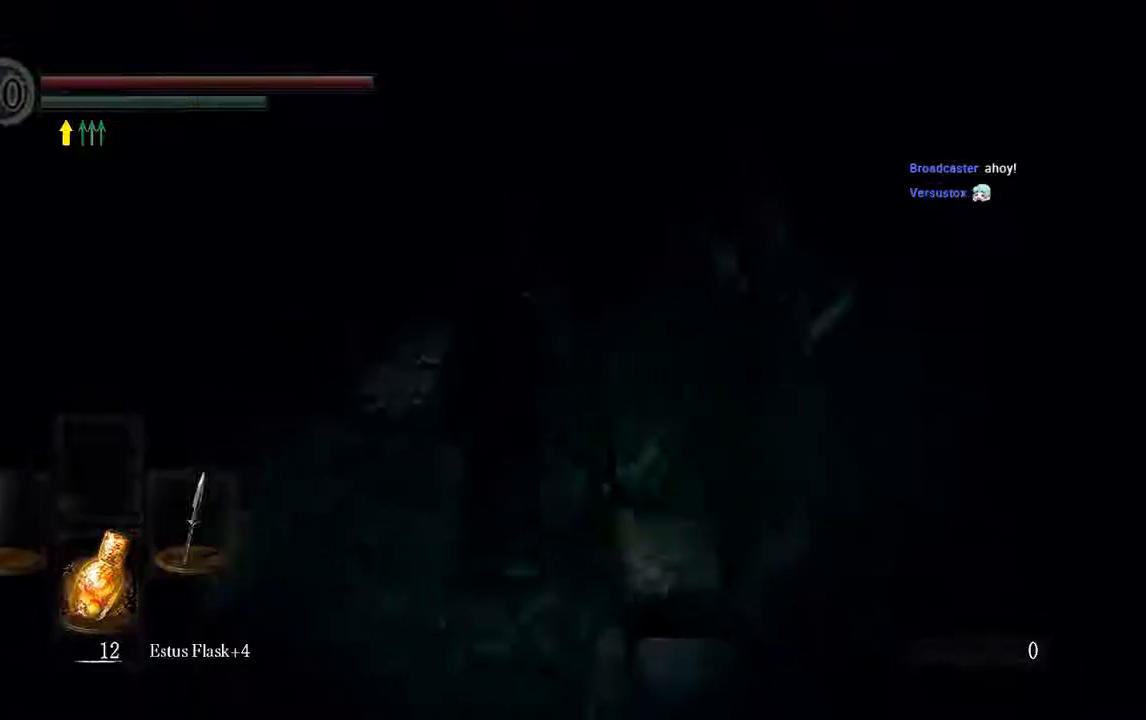
{"buttons": ["B"], "left_stick": "up", "right_stick": "center", "events": []}
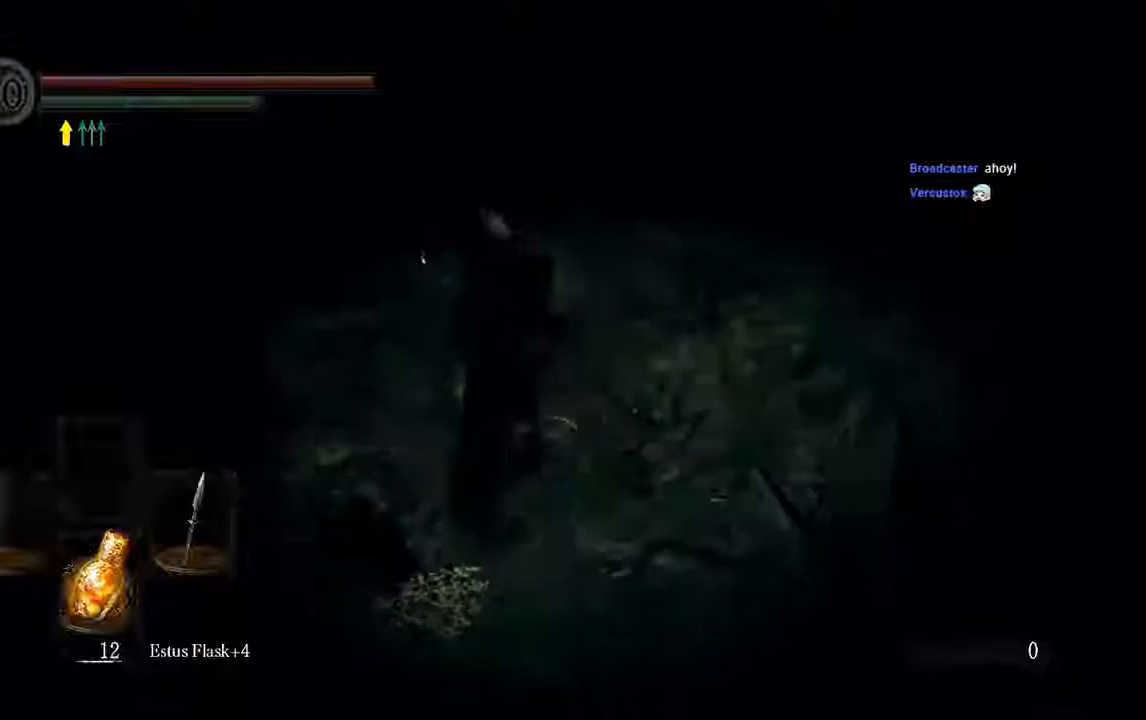
{"buttons": ["B"], "left_stick": "up", "right_stick": "center", "events": []}
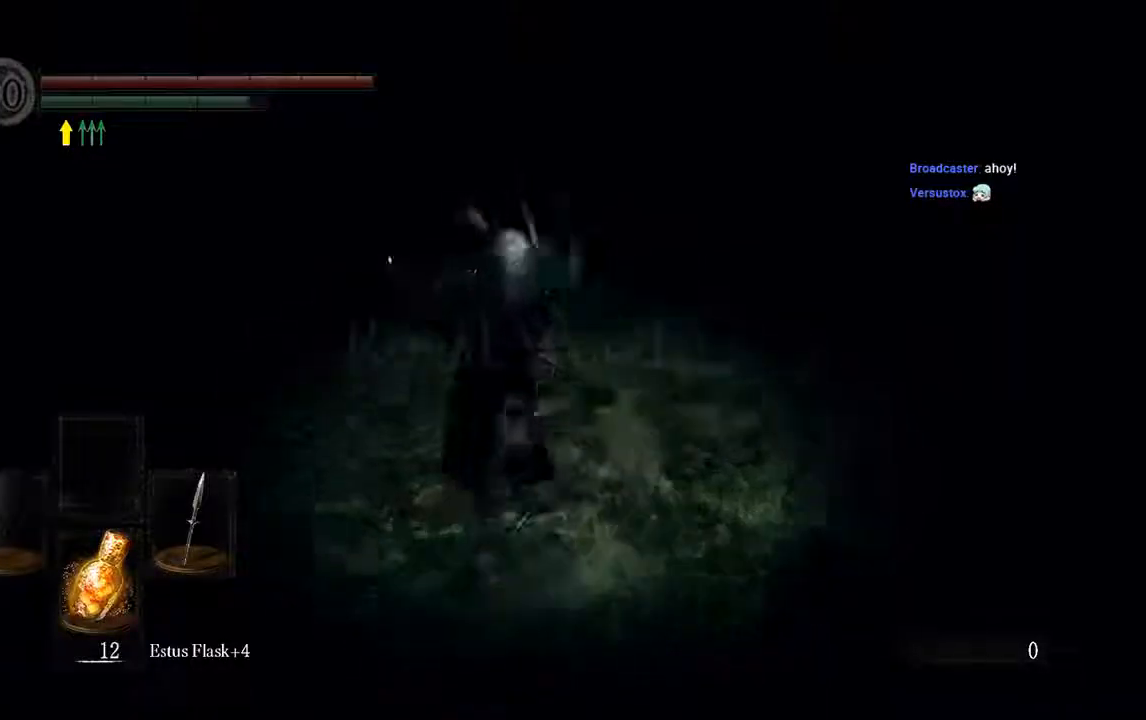
{"buttons": ["B"], "left_stick": "up", "right_stick": "center", "events": []}
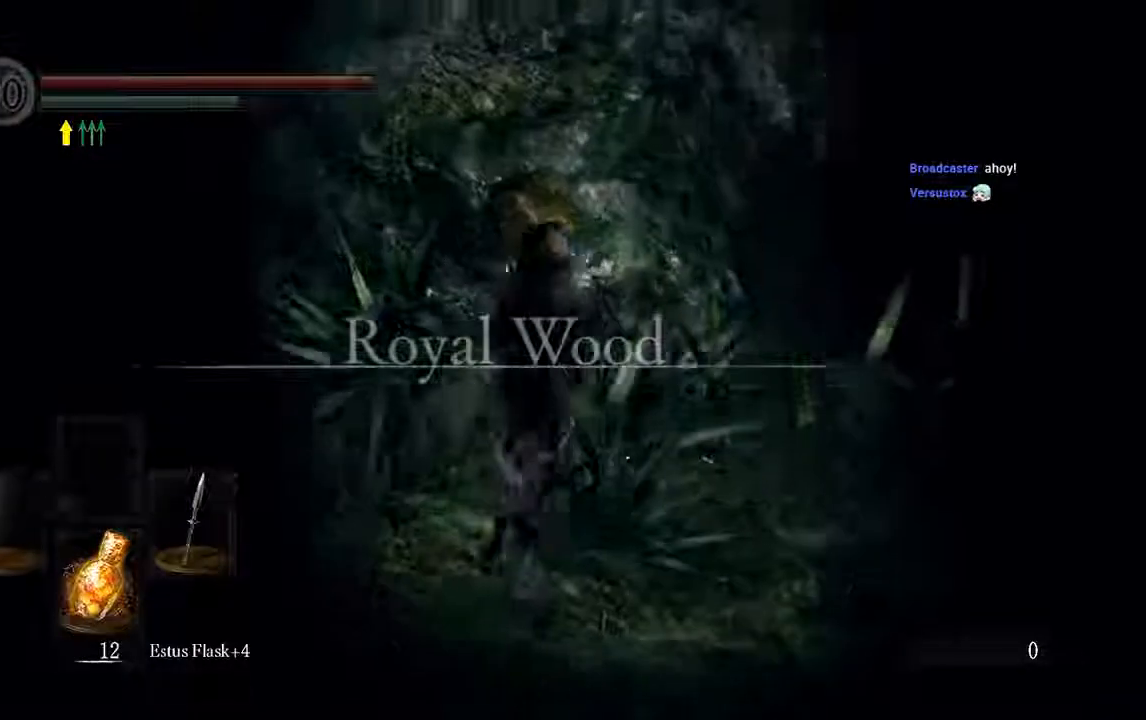
{"buttons": ["B"], "left_stick": "up-right", "right_stick": "center", "events": [[167, "left_stick", "right"], [433, "left_stick", "up-right"]]}
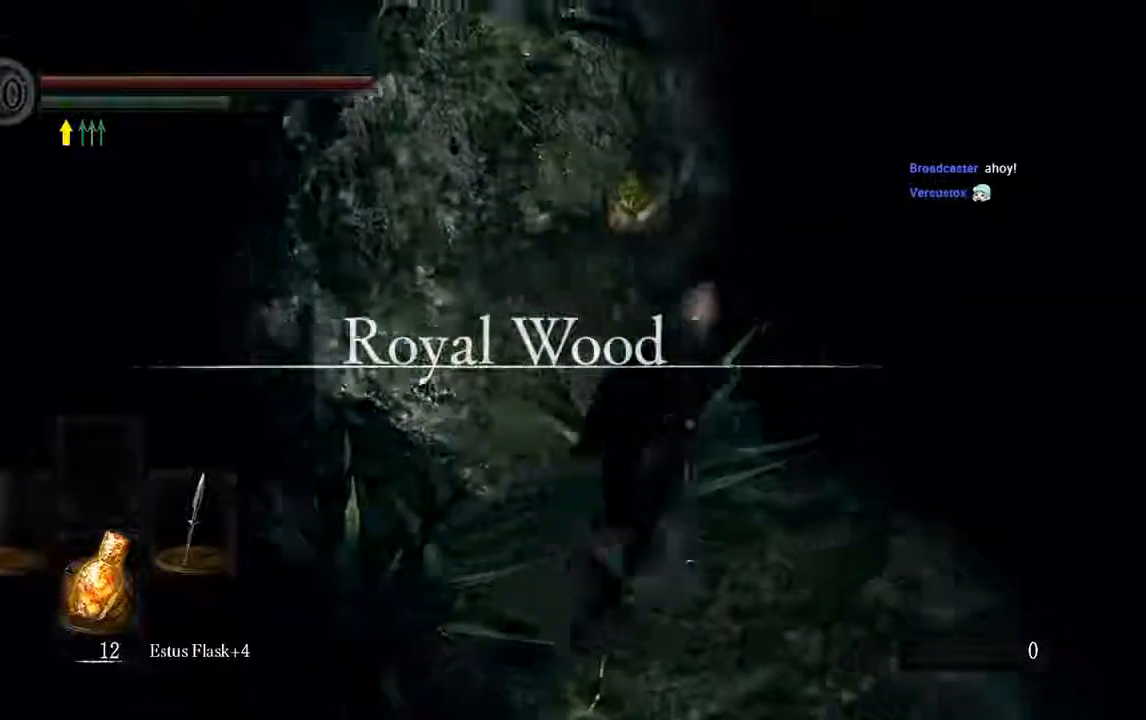
{"buttons": ["B"], "left_stick": "up-right", "right_stick": "center", "events": []}
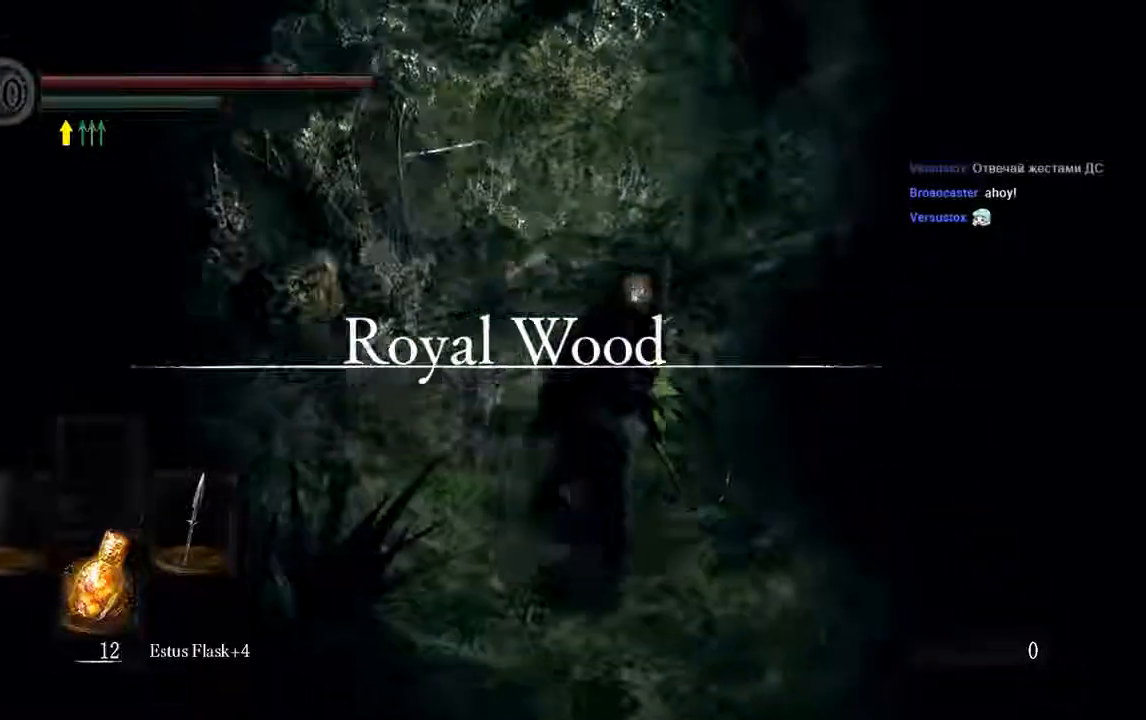
{"buttons": ["B"], "left_stick": "up-right", "right_stick": "center"}
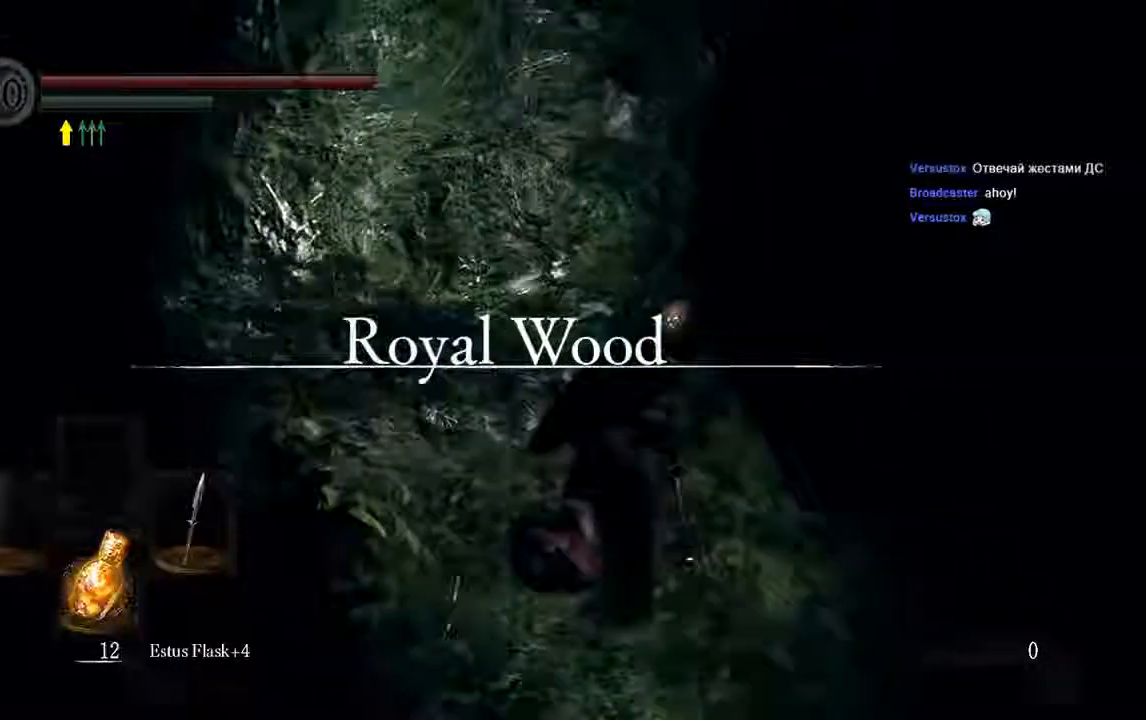
{"buttons": ["B"], "left_stick": "up-right", "right_stick": "center", "events": []}
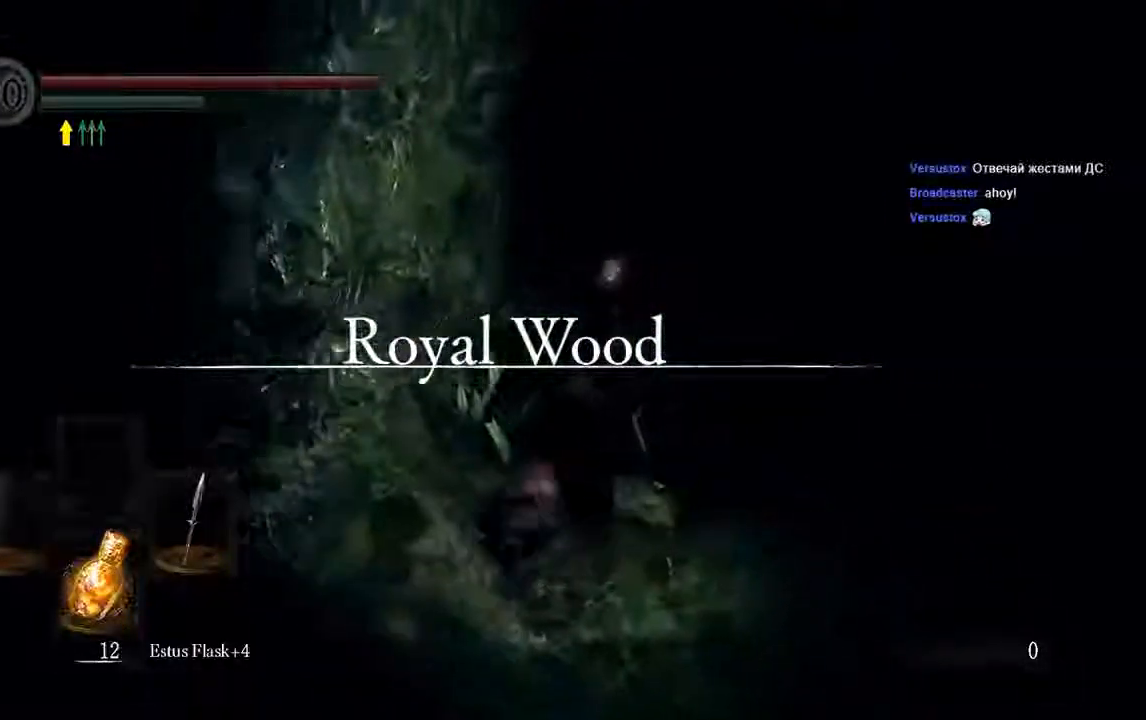
{"buttons": ["B"], "left_stick": "up", "right_stick": "center", "events": [[33, "left_stick", "up"]]}
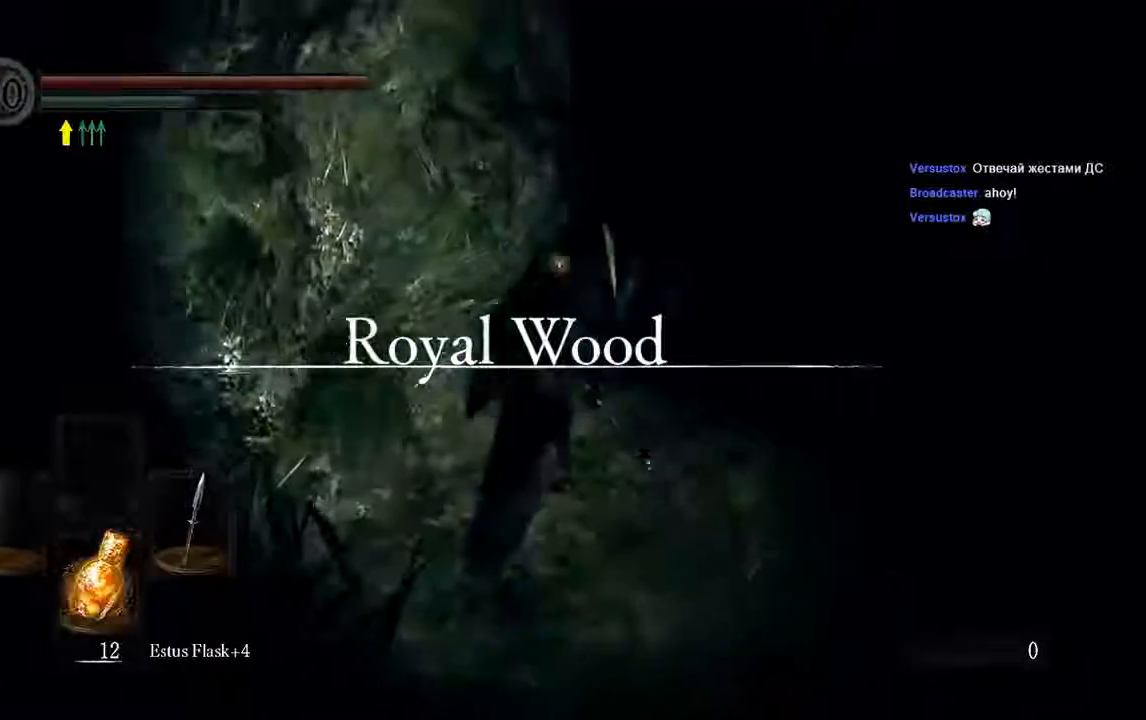
{"buttons": ["B"], "left_stick": "up", "right_stick": "center", "events": []}
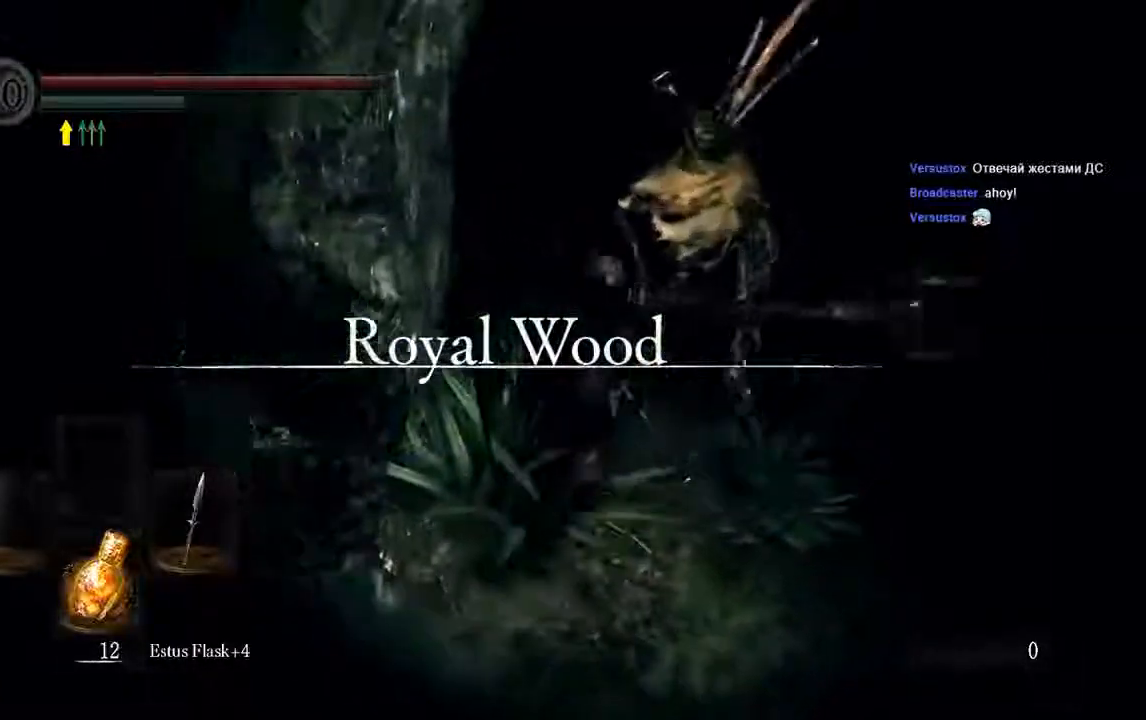
{"buttons": ["B"], "left_stick": "up", "right_stick": "center", "events": []}
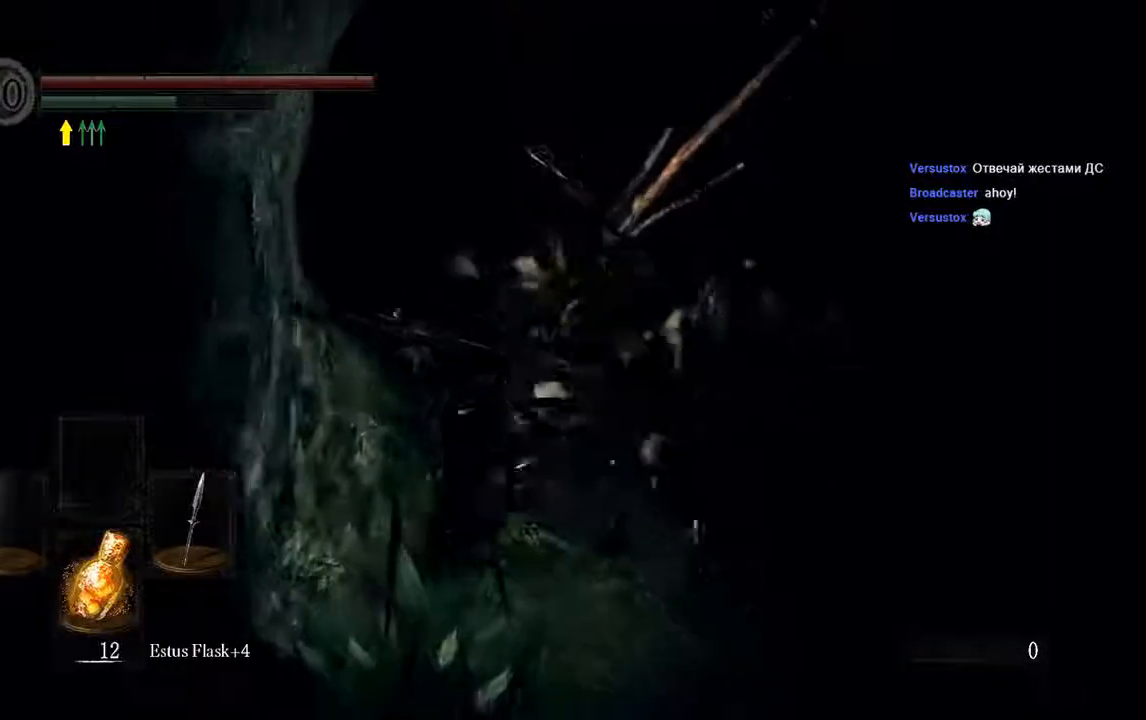
{"buttons": [], "left_stick": "up", "right_stick": "center", "events": [[100, "B", "up"], [433, "B", "down"], [500, "B", "up"]]}
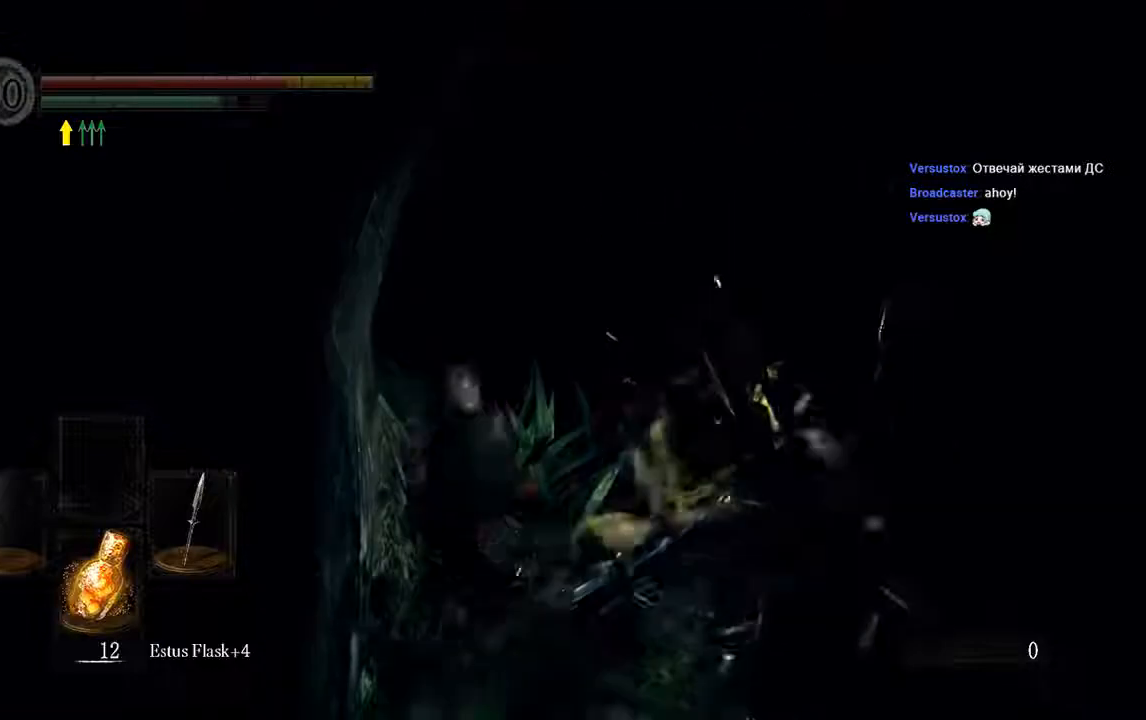
{"buttons": [], "left_stick": "up", "right_stick": "center", "events": [[333, "B", "down"], [400, "B", "up"]]}
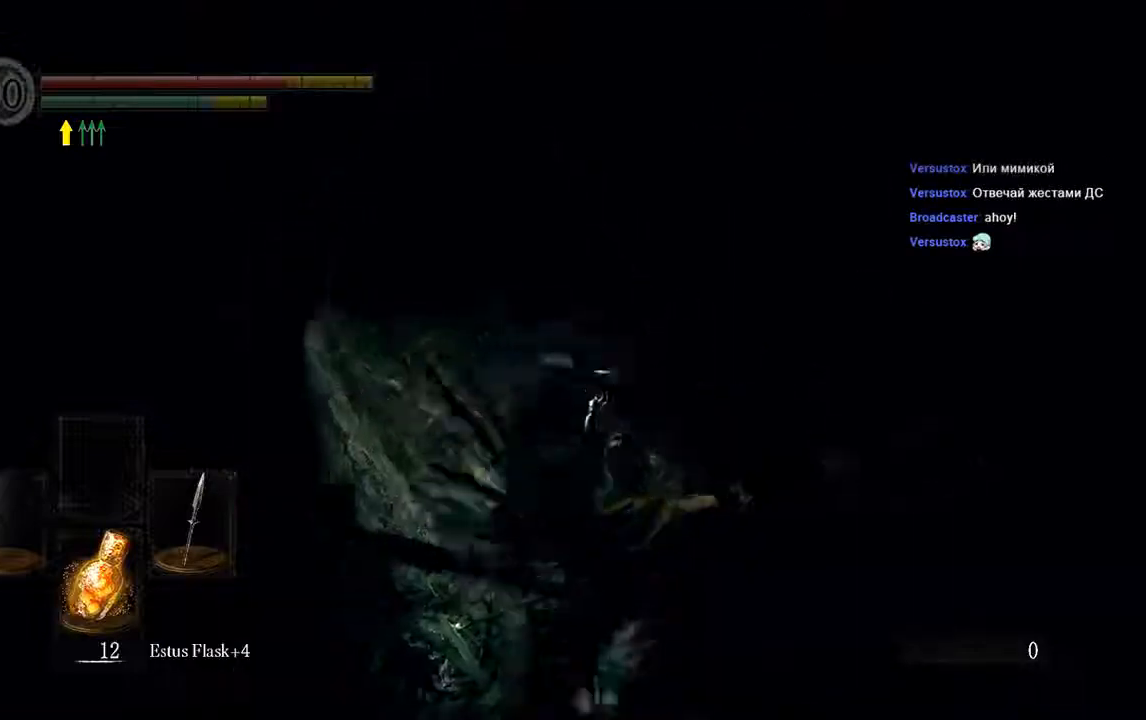
{"buttons": [], "left_stick": "up", "right_stick": "center", "events": [[17, "B", "down"], [83, "B", "up"]]}